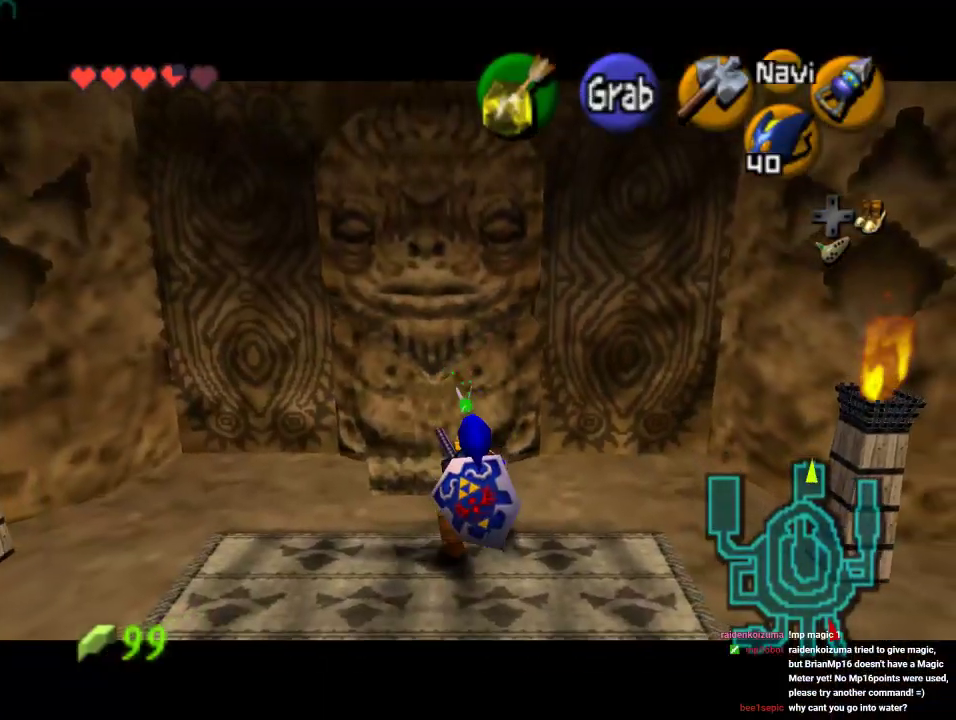
Gameplay with a controller (Nintendo layout); each line is a JSON object with the inputs held at the frame after it. "events" lists button and stick changes between this image and that frame as [ms after this image, input, new state], when the widget could be followed in between. Not read: L1 L3 R1 R3.
{"buttons": ["A"], "left_stick": "down", "events": []}
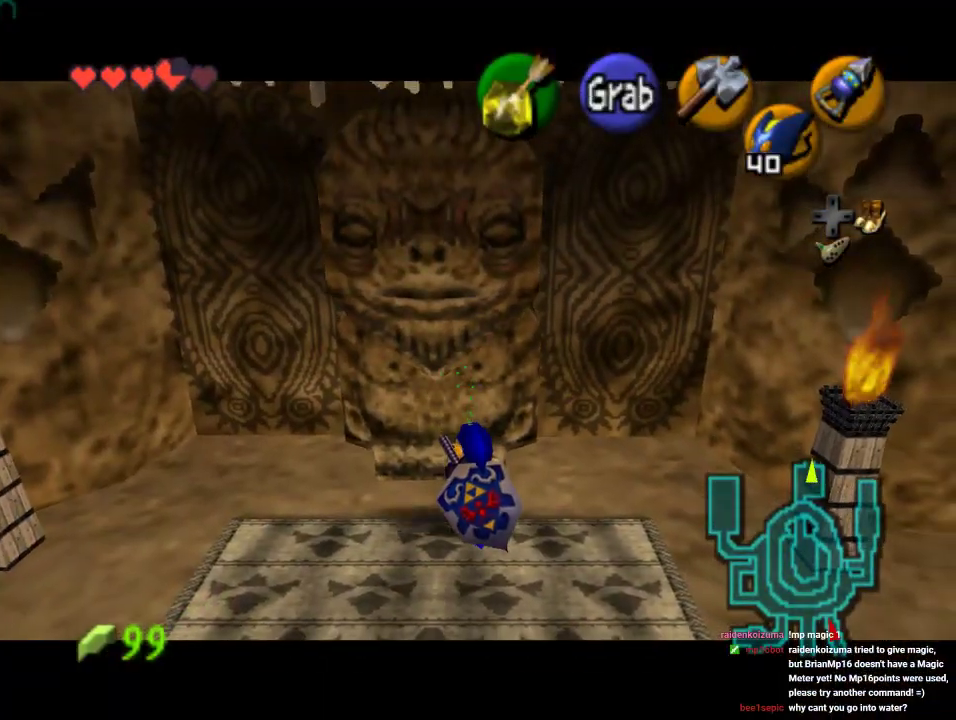
{"buttons": [], "left_stick": "center", "events": [[333, "A", "up"], [333, "left_stick", "center"]]}
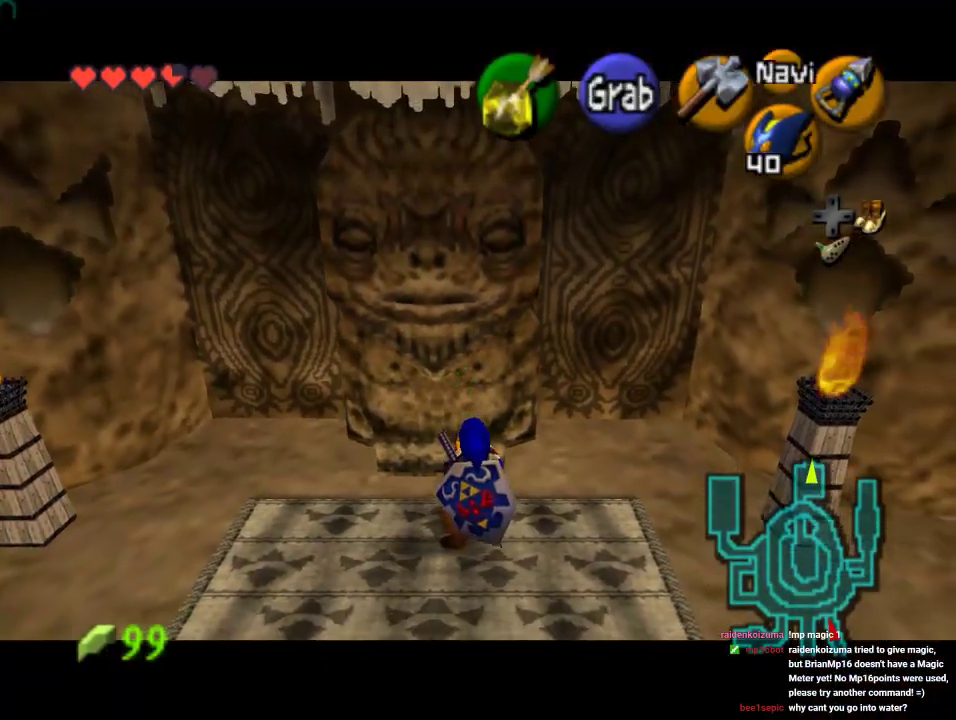
{"buttons": [], "left_stick": "center", "events": []}
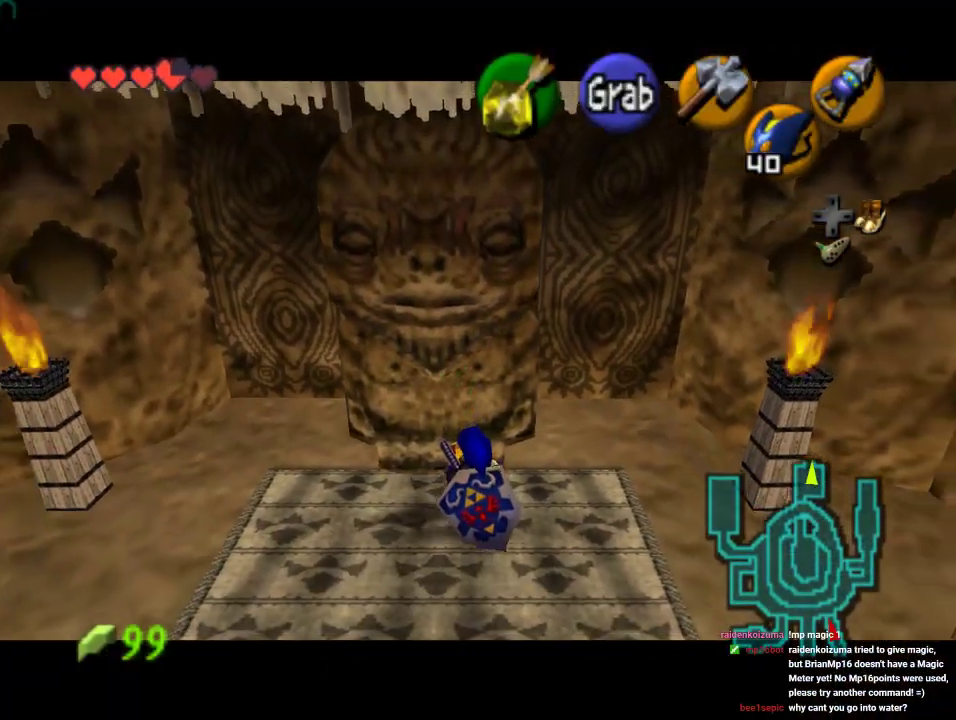
{"buttons": [], "left_stick": "center", "events": []}
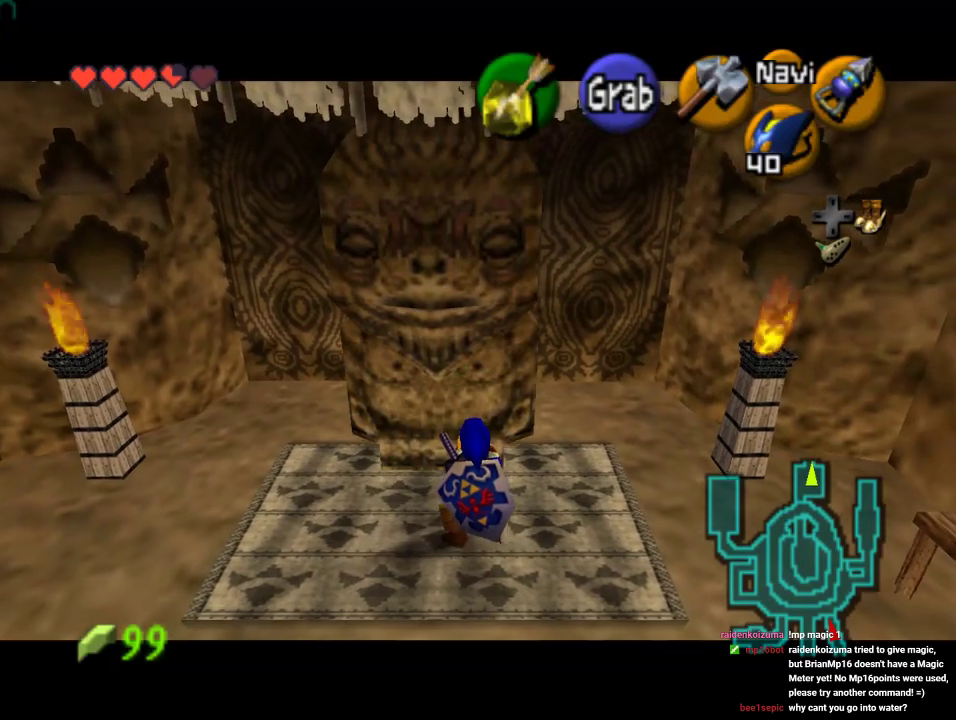
{"buttons": [], "left_stick": "up-right", "events": [[367, "left_stick", "up-right"]]}
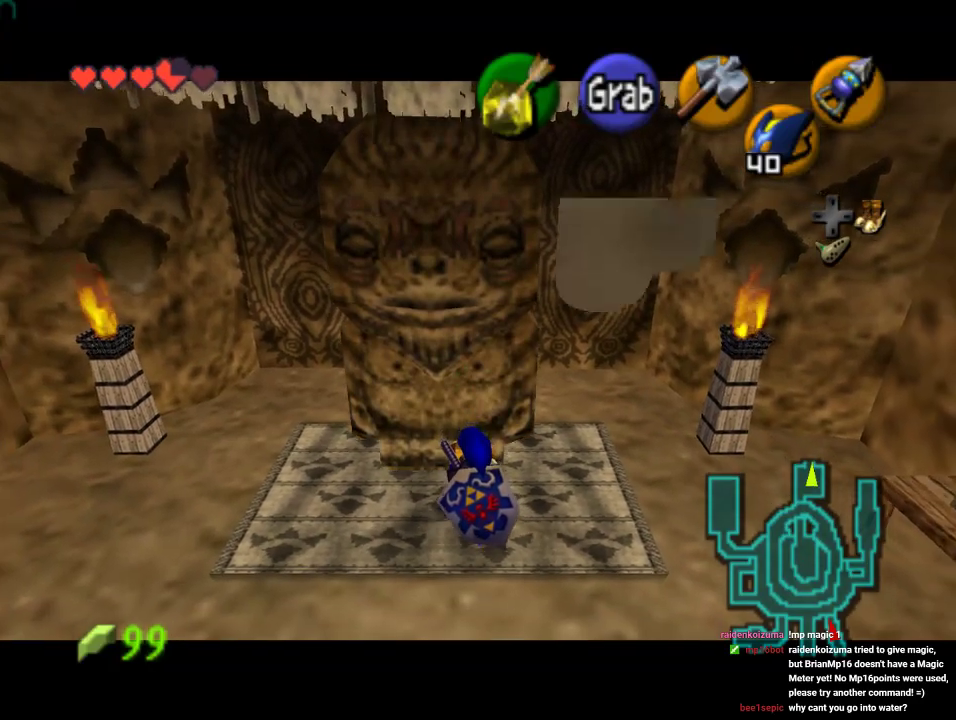
{"buttons": [], "left_stick": "up-right", "events": []}
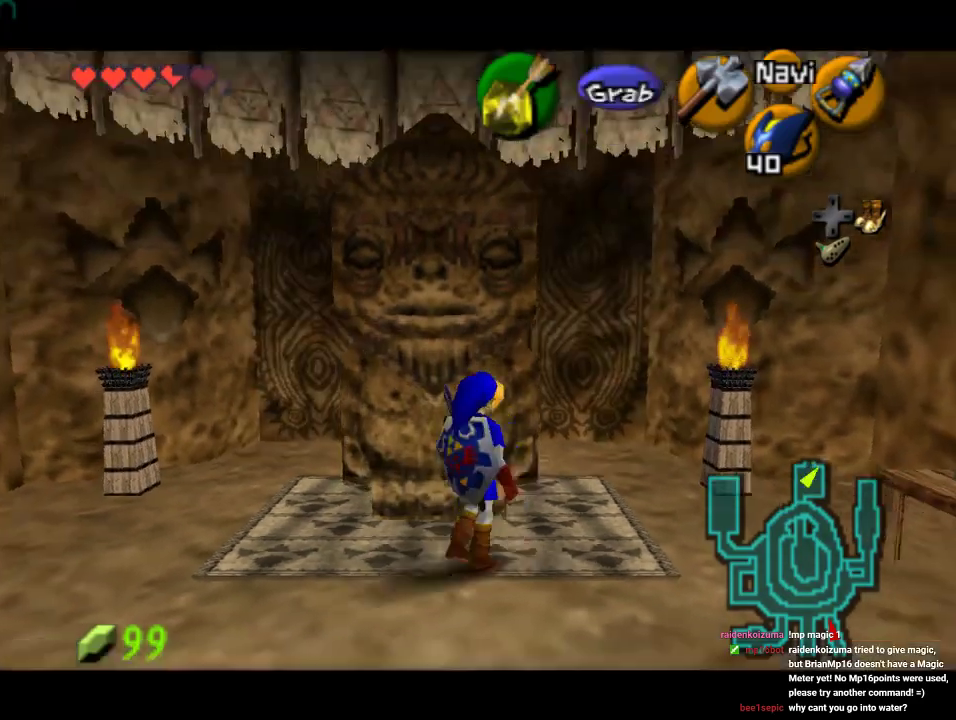
{"buttons": [], "left_stick": "up-left", "events": [[233, "left_stick", "up"], [400, "left_stick", "up-left"]]}
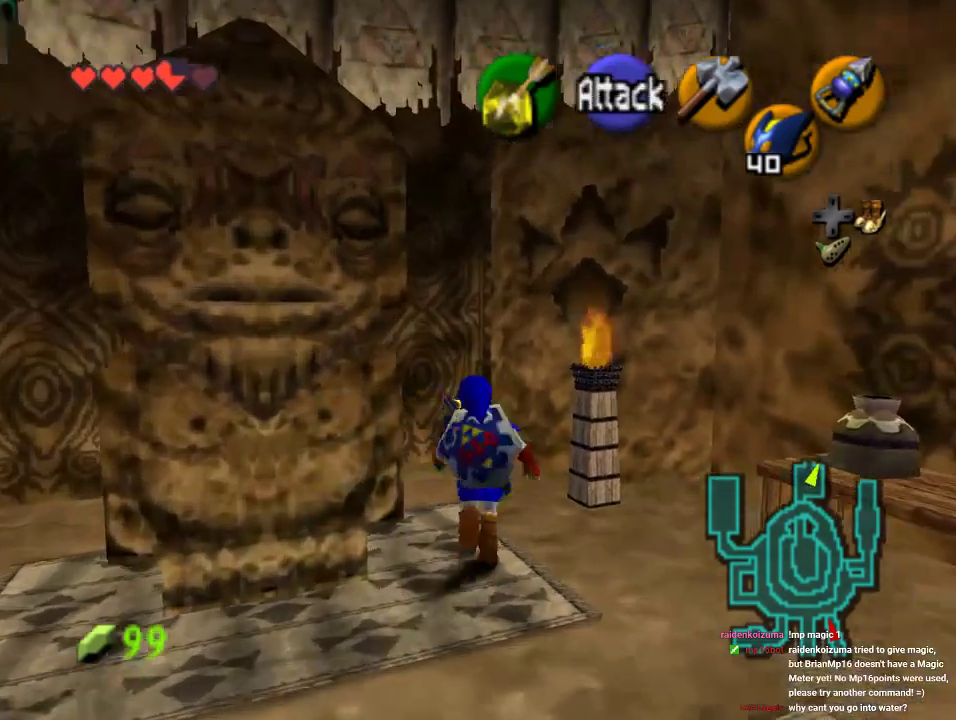
{"buttons": ["A"], "left_stick": "up-left", "events": [[500, "A", "down"]]}
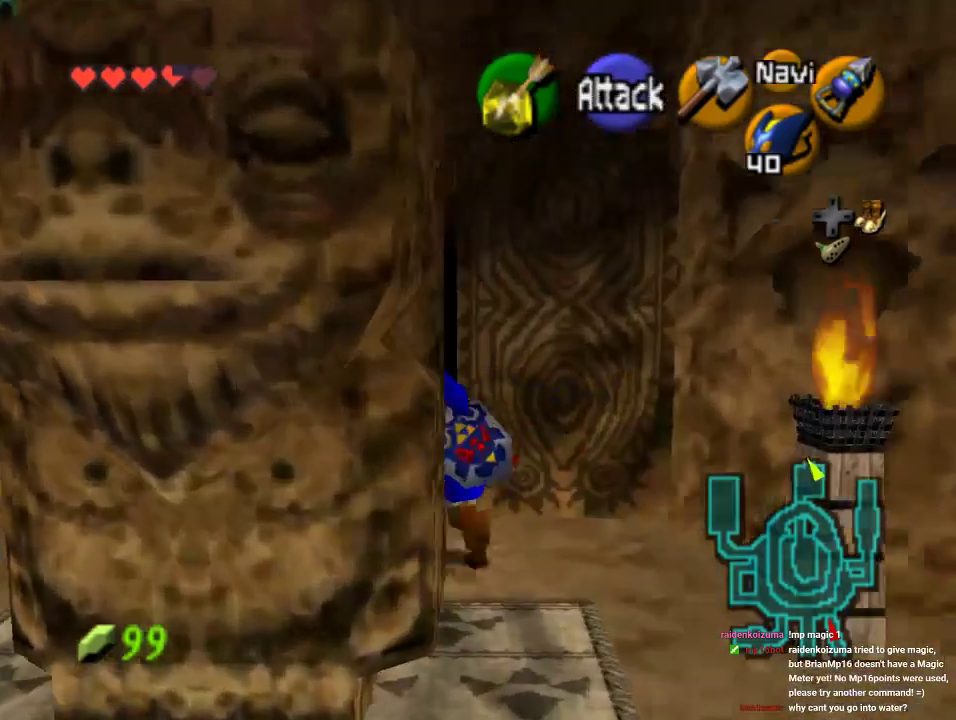
{"buttons": ["A"], "left_stick": "up", "events": [[133, "A", "up"], [167, "left_stick", "up"], [200, "A", "down"], [333, "A", "up"], [433, "A", "down"]]}
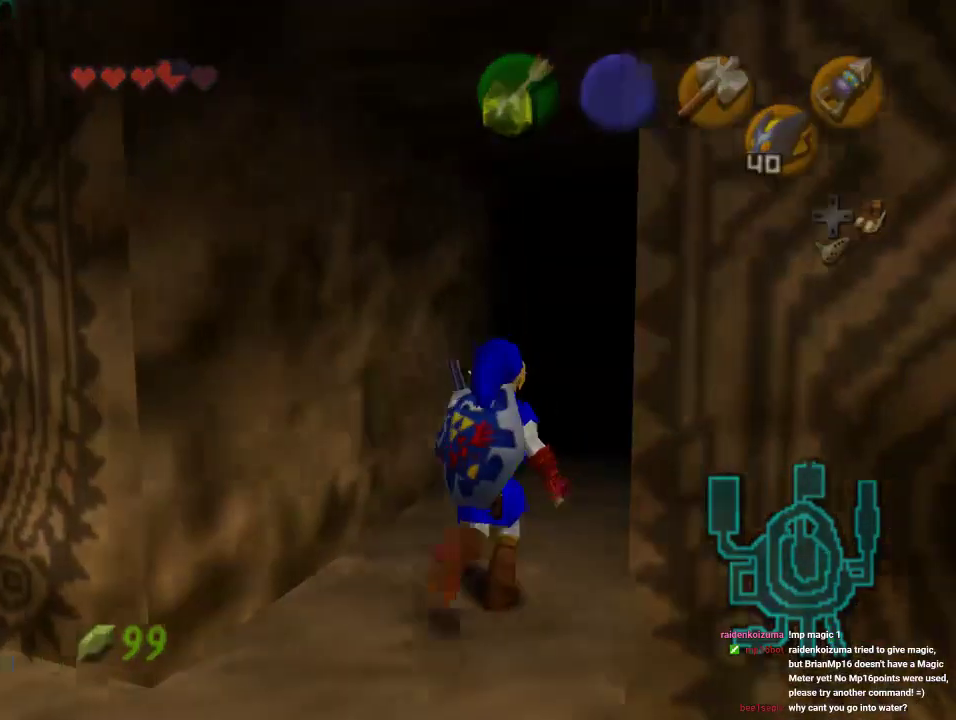
{"buttons": [], "left_stick": "center", "events": [[67, "A", "up"], [333, "left_stick", "center"]]}
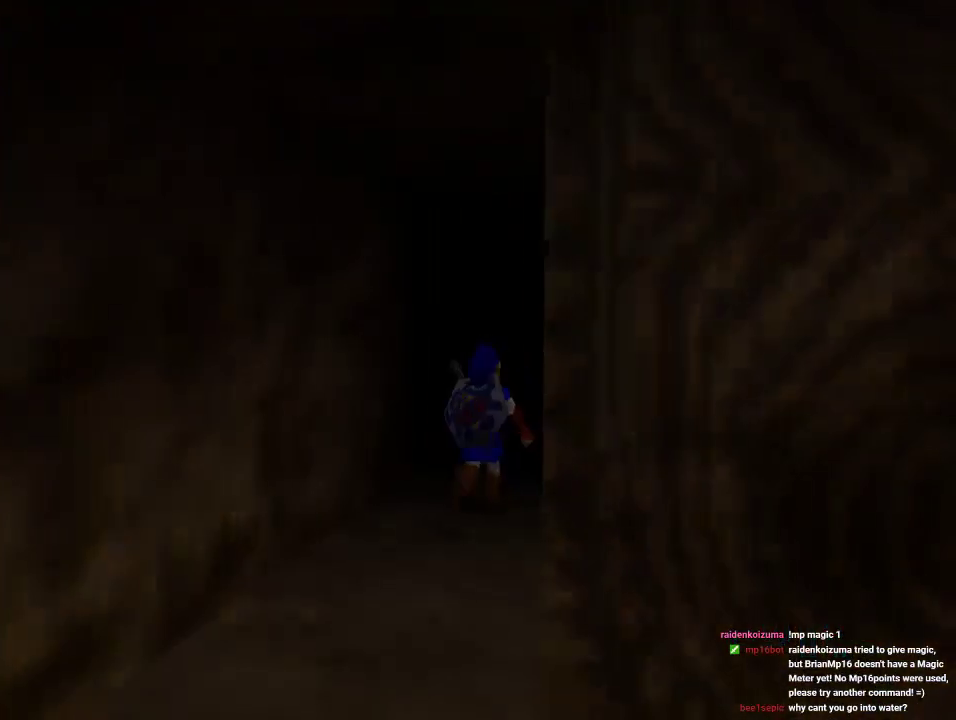
{"buttons": [], "left_stick": "center", "events": []}
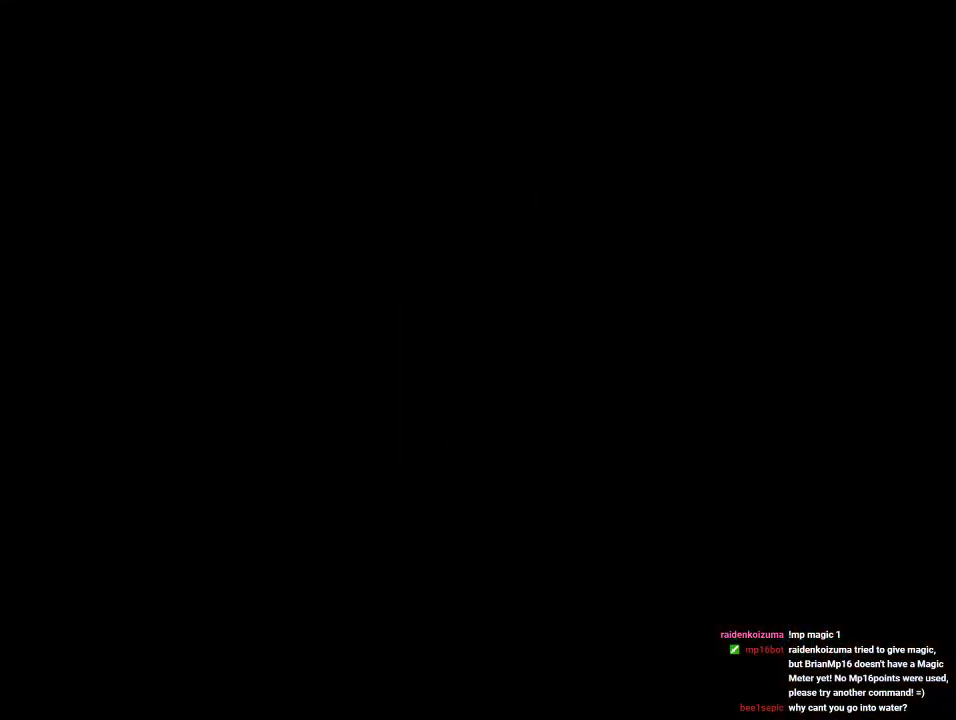
{"buttons": [], "left_stick": "center", "events": []}
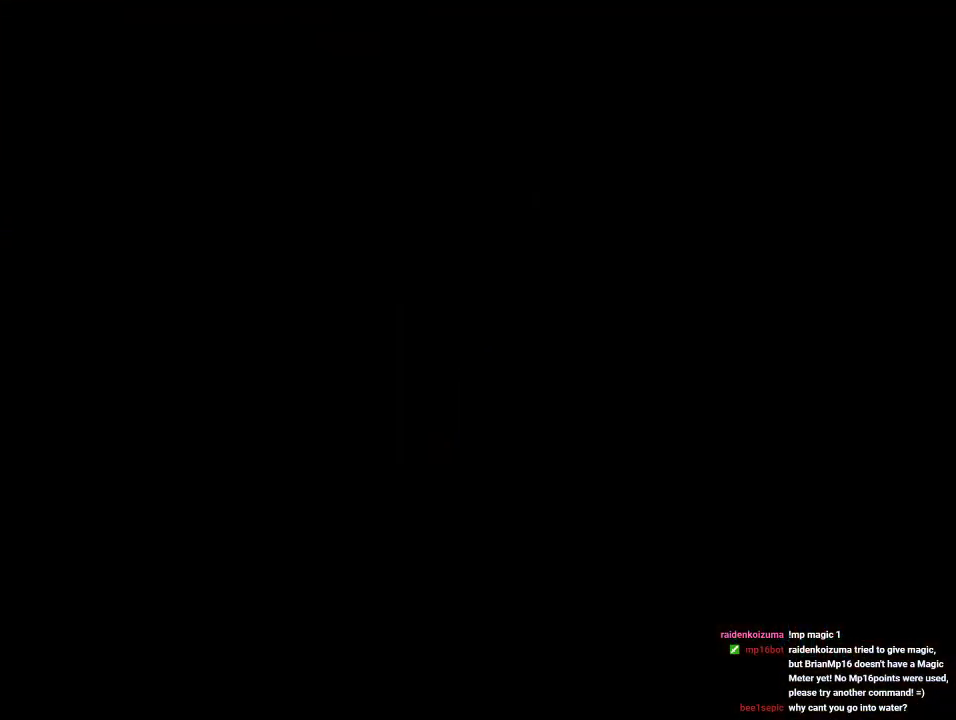
{"buttons": [], "left_stick": "center", "events": []}
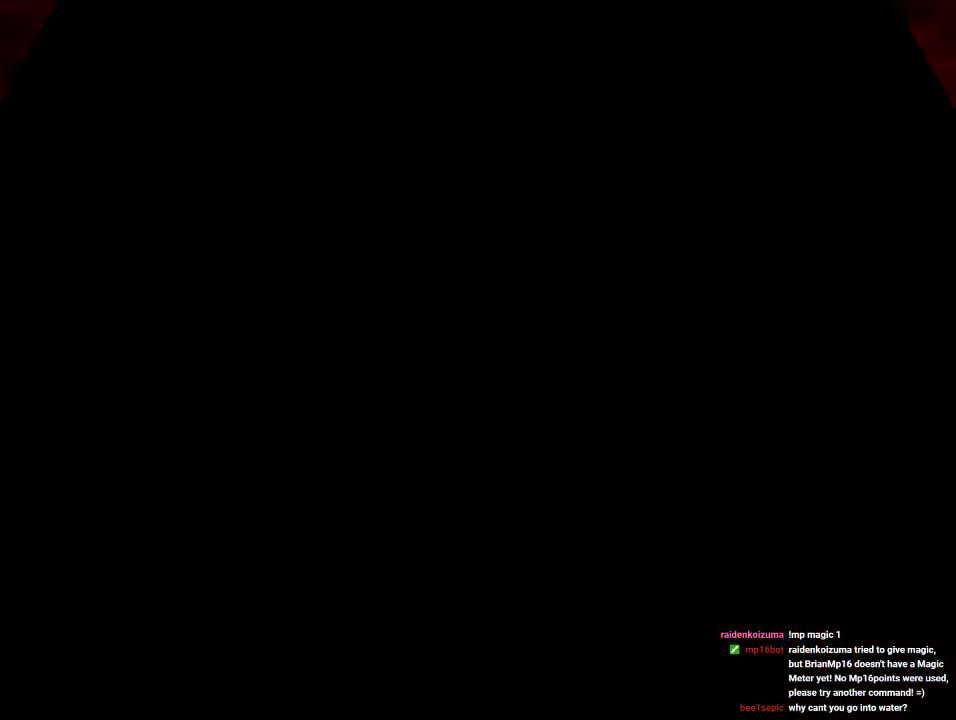
{"buttons": [], "left_stick": "center", "events": []}
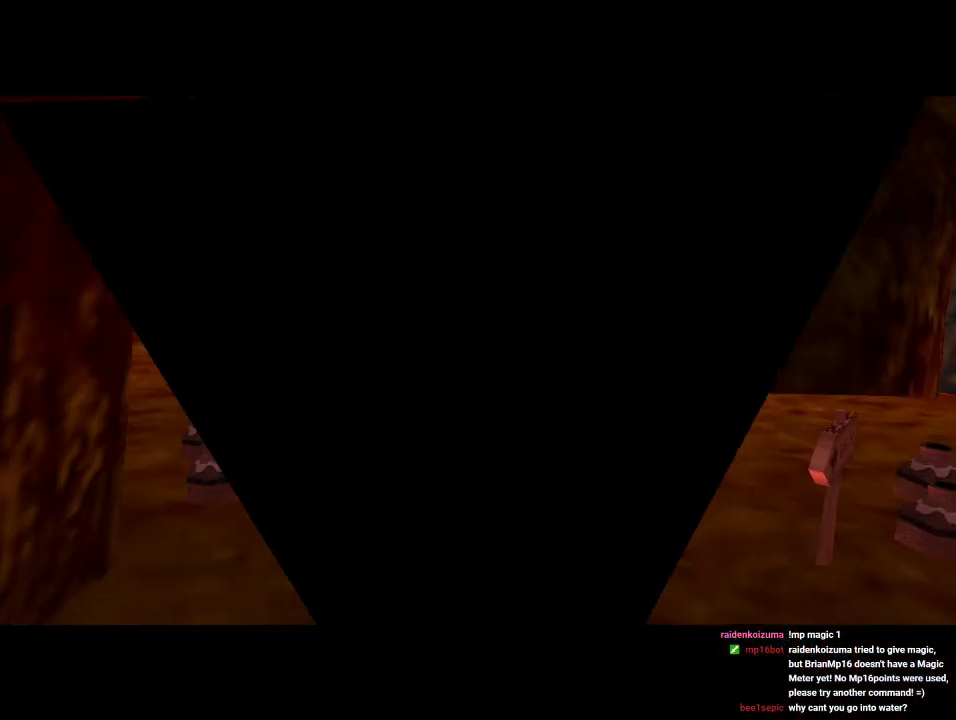
{"buttons": [], "left_stick": "right", "events": [[500, "left_stick", "right"]]}
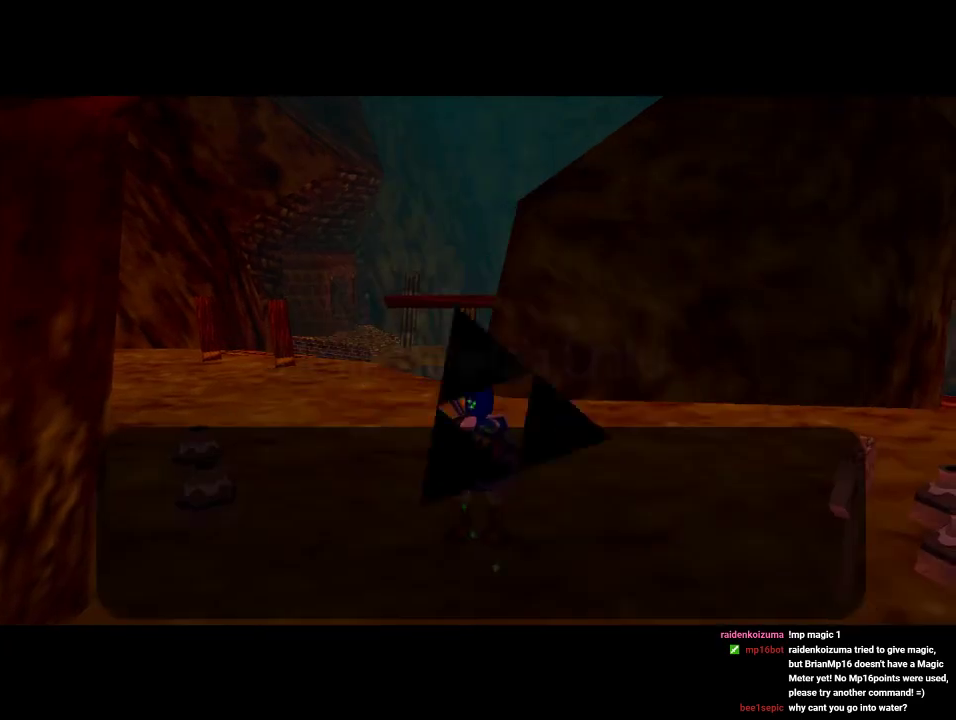
{"buttons": [], "left_stick": "up-left", "events": [[33, "left_stick", "center"], [167, "Z", "down"], [333, "Z", "up"], [467, "left_stick", "up-left"]]}
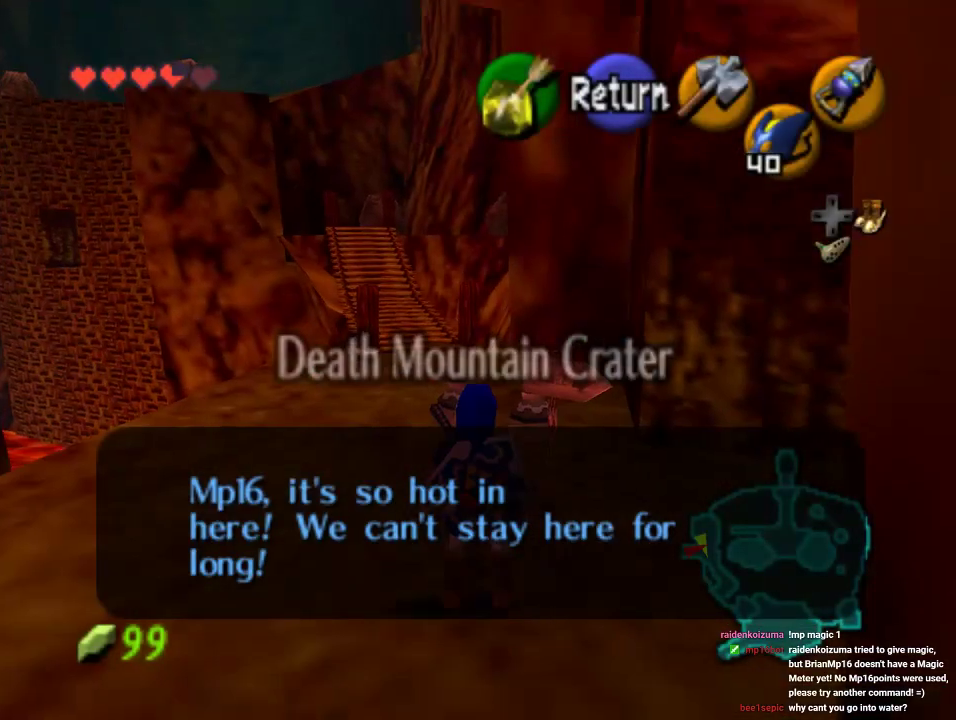
{"buttons": [], "left_stick": "up", "events": [[300, "left_stick", "up"]]}
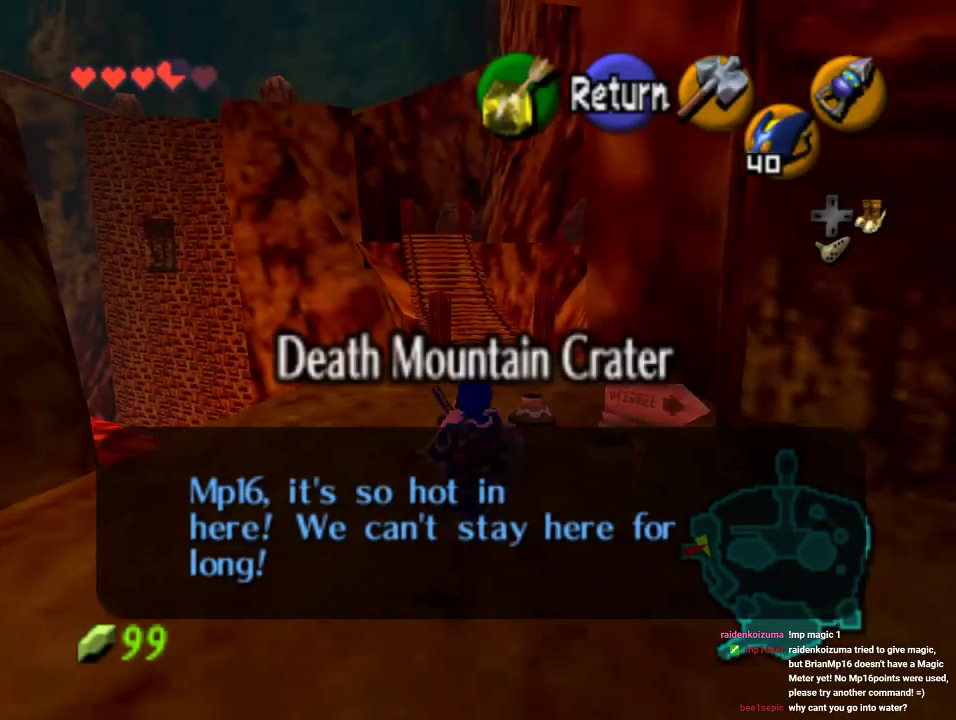
{"buttons": [], "left_stick": "up", "events": []}
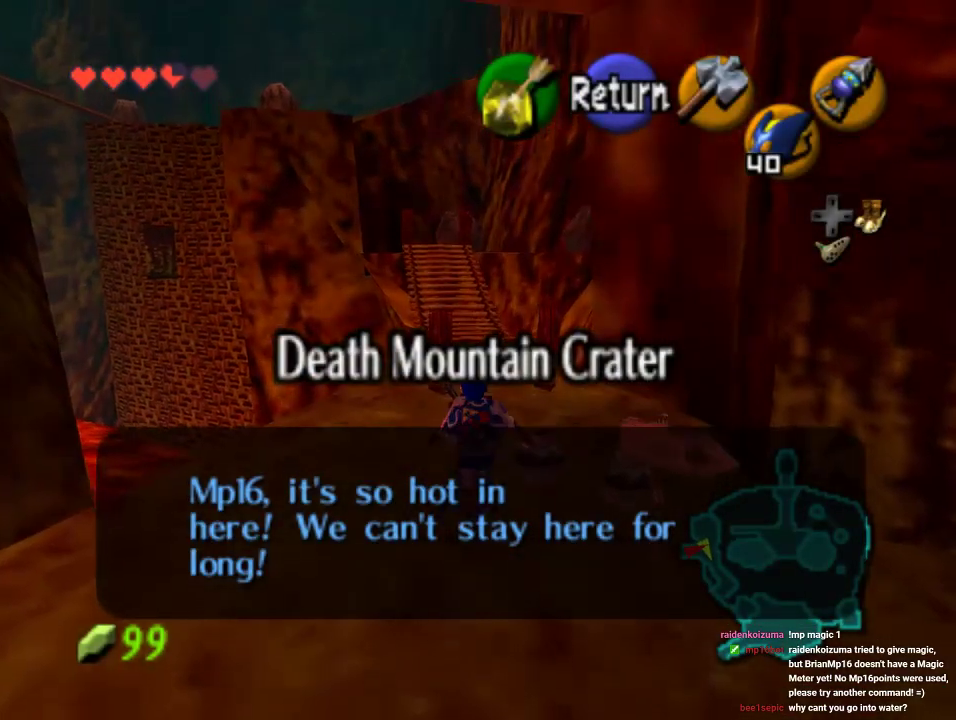
{"buttons": [], "left_stick": "up", "events": []}
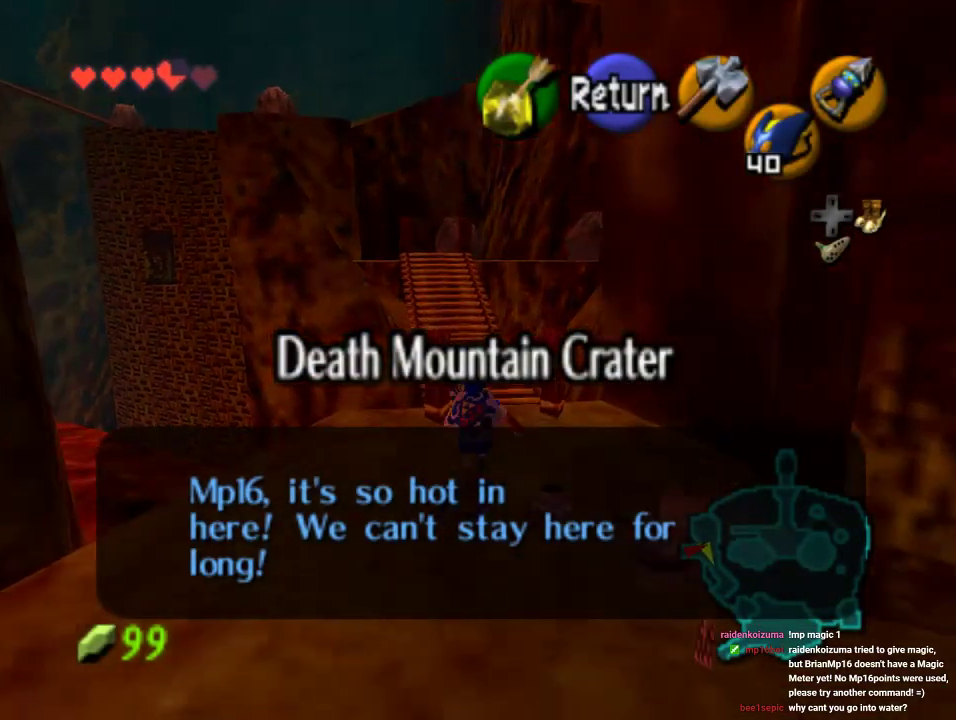
{"buttons": [], "left_stick": "up", "events": [[67, "A", "down"], [233, "A", "up"]]}
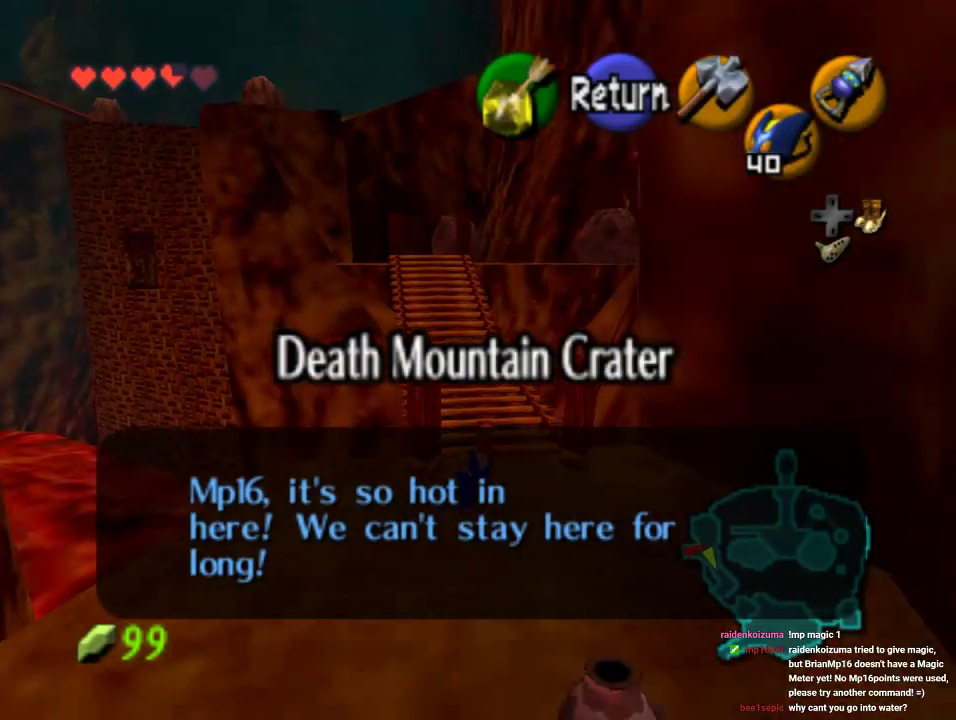
{"buttons": ["A"], "left_stick": "up", "events": [[467, "A", "down"]]}
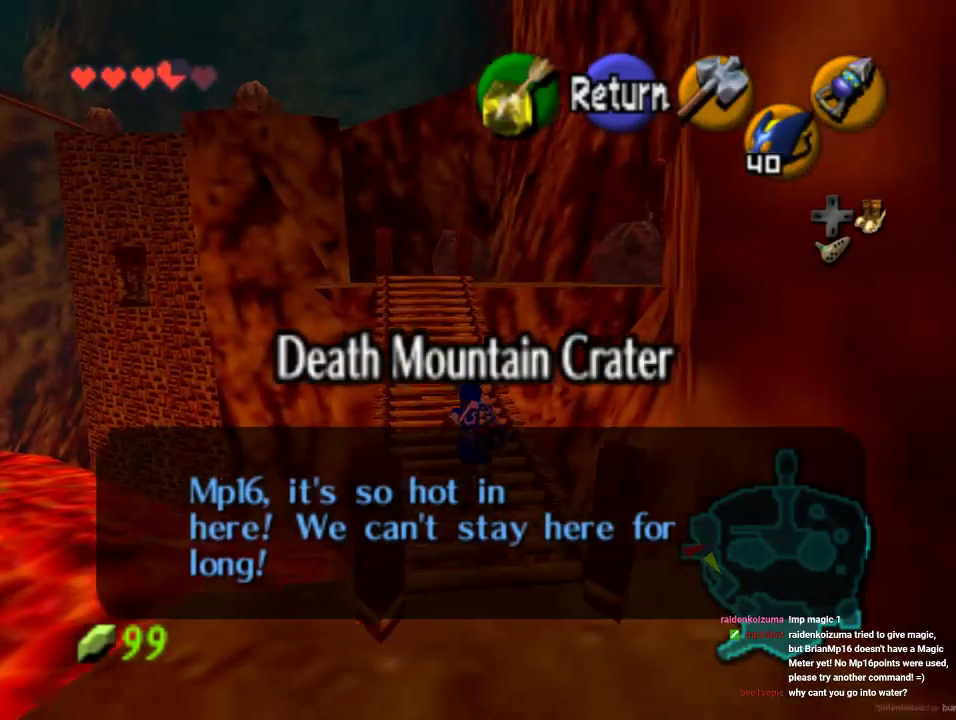
{"buttons": [], "left_stick": "up", "events": [[100, "A", "up"]]}
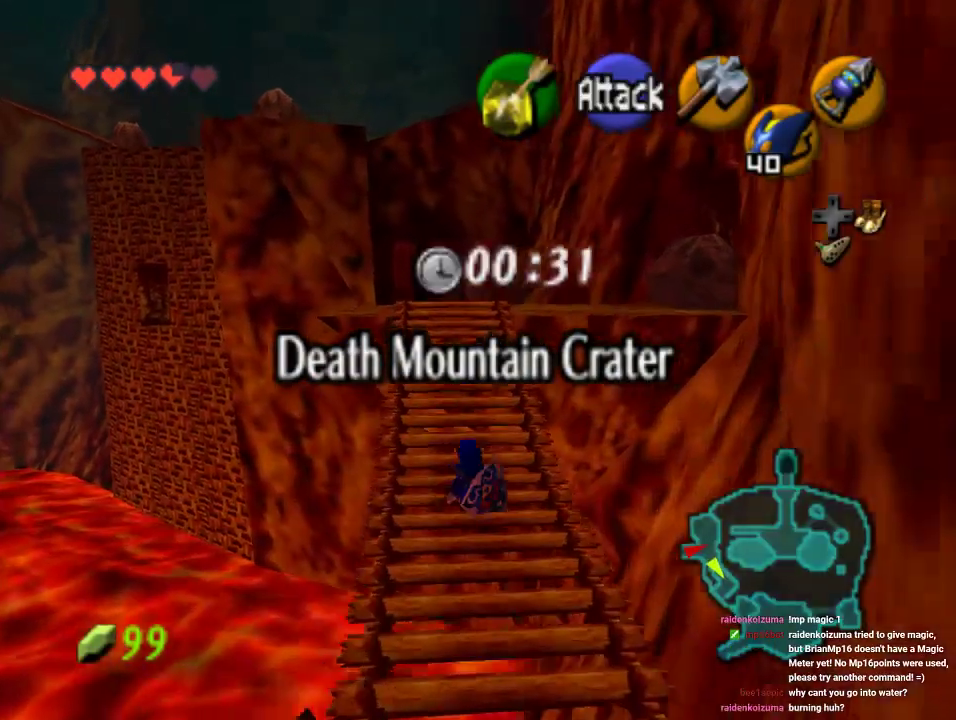
{"buttons": ["A"], "left_stick": "up", "events": [[333, "A", "down"]]}
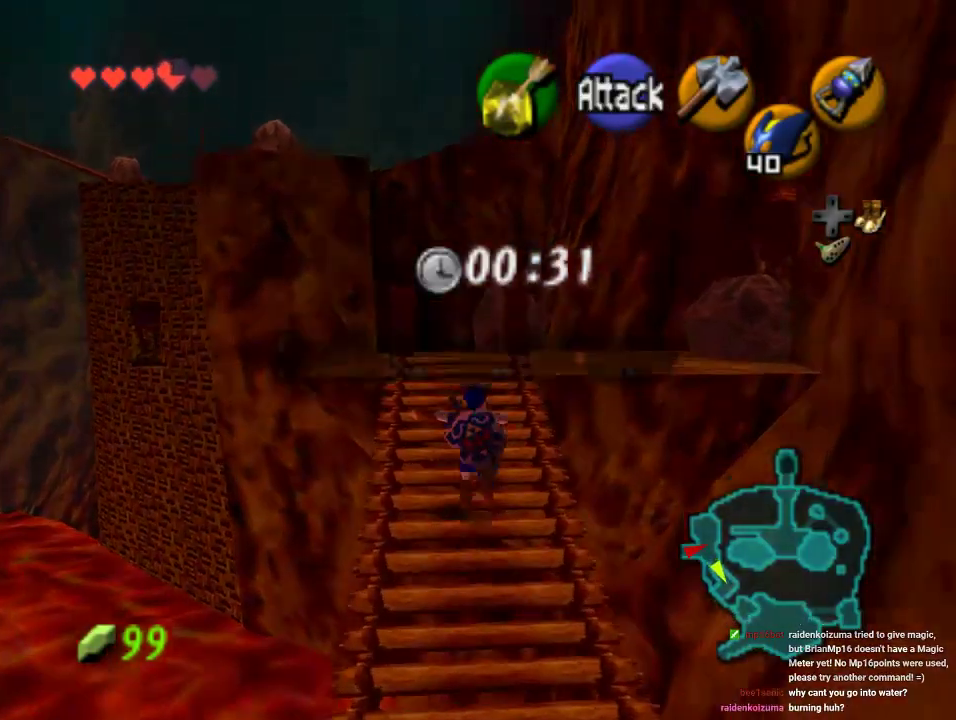
{"buttons": [], "left_stick": "up", "events": [[100, "A", "up"]]}
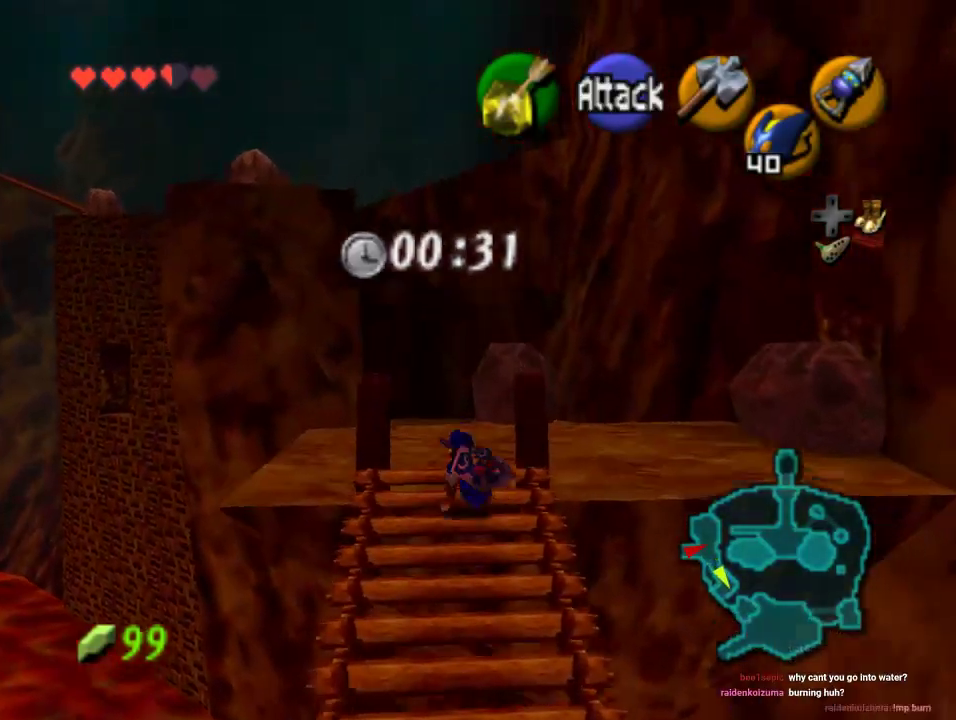
{"buttons": [], "left_stick": "up-right", "events": [[167, "left_stick", "up-right"]]}
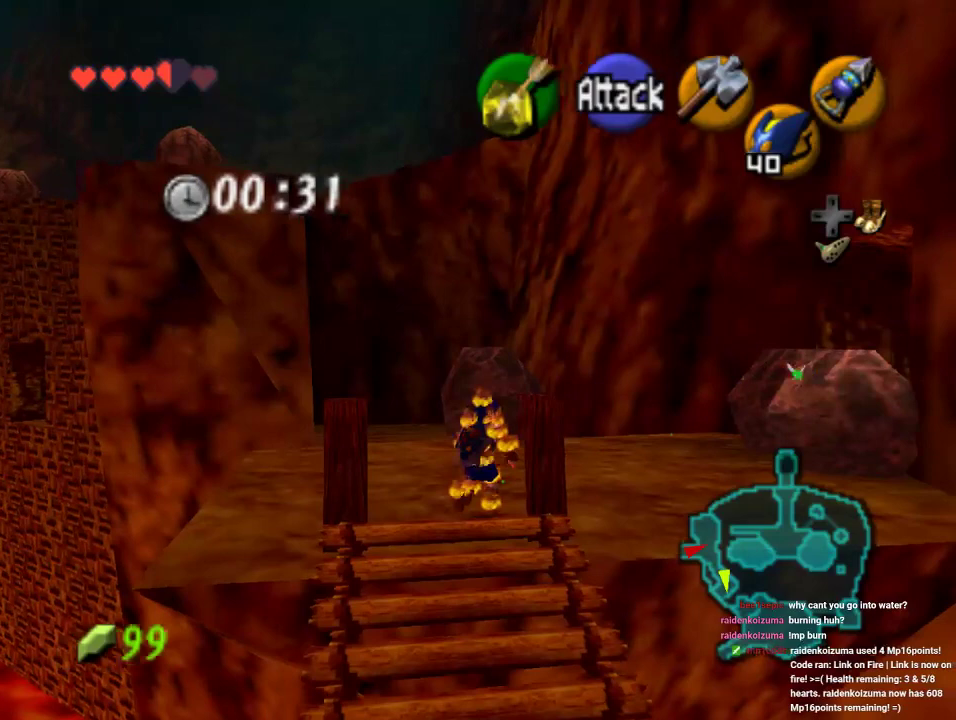
{"buttons": [], "left_stick": "up-right", "events": [[233, "C_LEFT", "down"], [433, "C_LEFT", "up"]]}
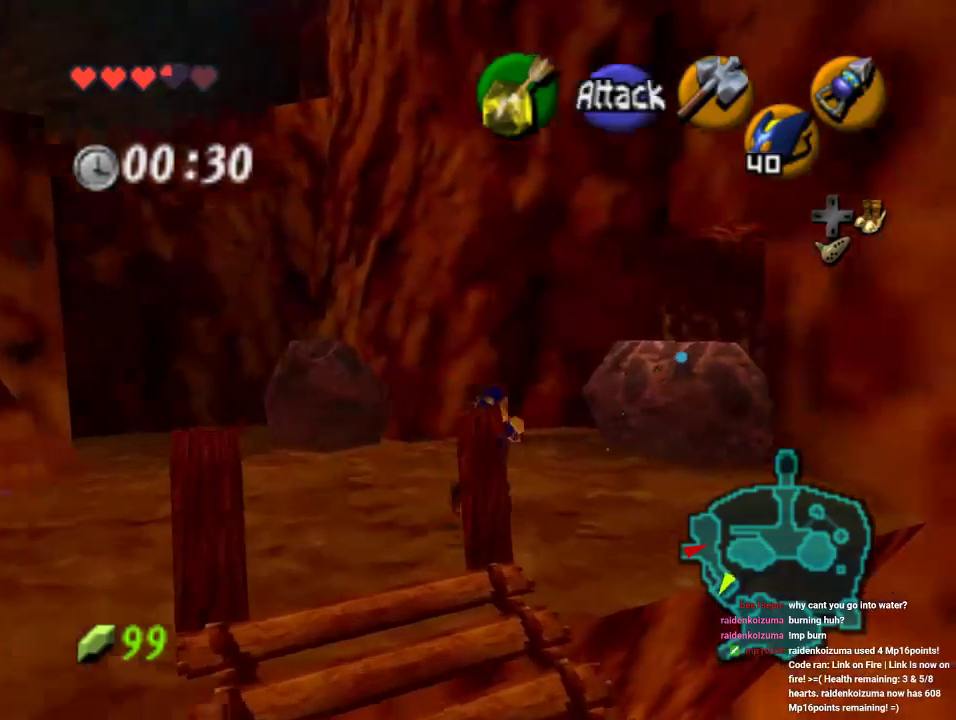
{"buttons": [], "left_stick": "up-right", "events": []}